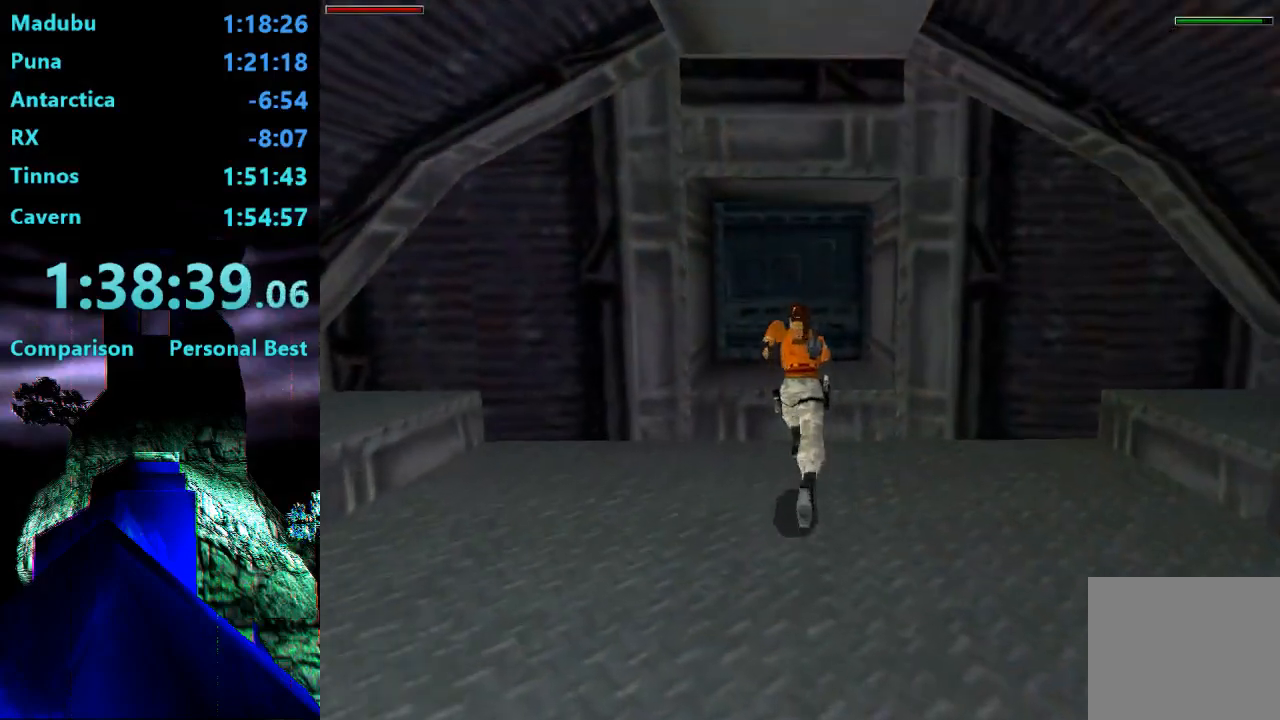
Gameplay with a controller (PlayStation layout); each line is a JSON object with the inputs held at the frame after it. "events" lists button and stick changes between this image and that frame as [ms after this image, input, new state], when the widget could be followed in between. Not read: L3 R3 left_stick.
{"buttons": ["SQUARE", "R2", "DPAD_UP"], "right_stick": "center"}
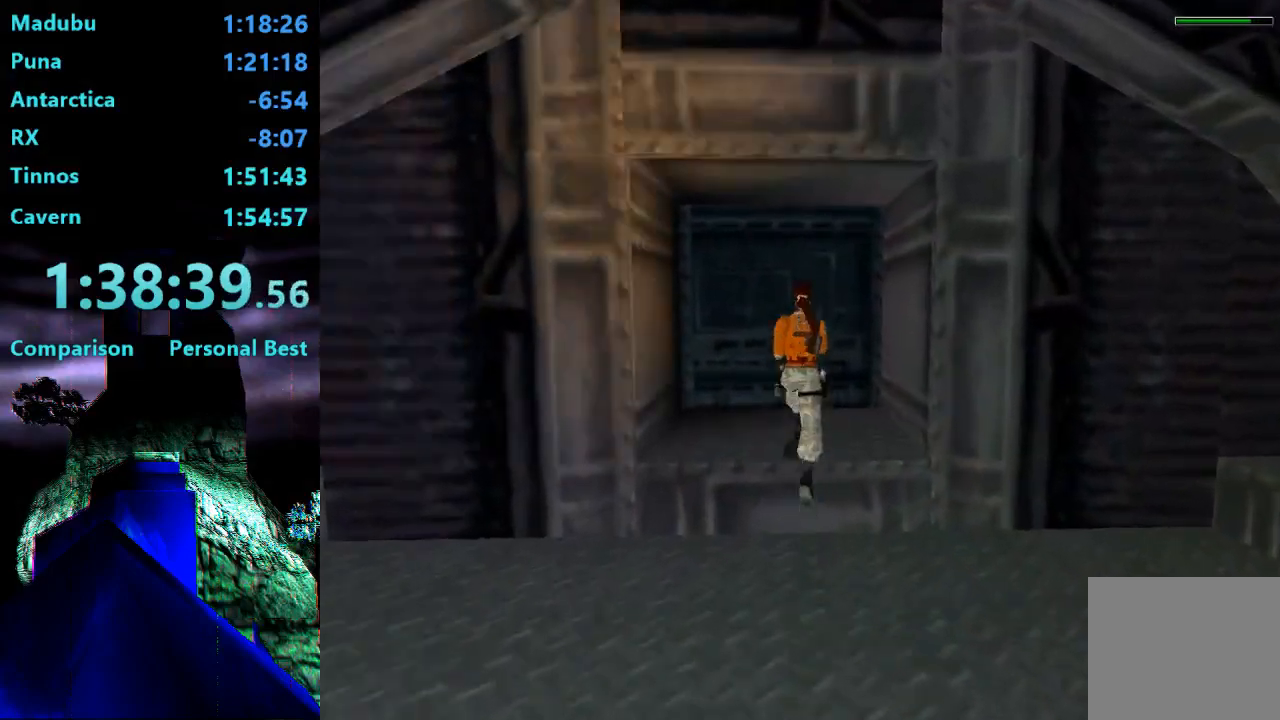
{"buttons": ["DPAD_UP"], "right_stick": "center", "events": [[100, "R2", "up"], [133, "SQUARE", "up"]]}
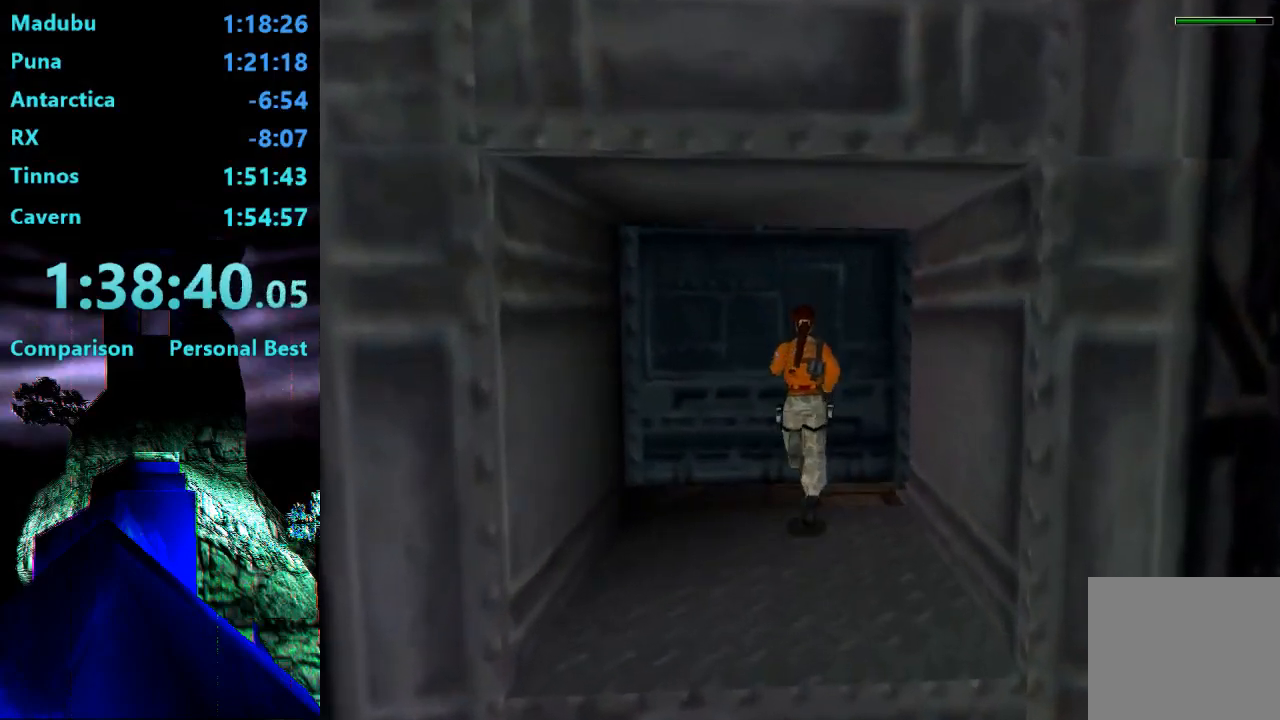
{"buttons": ["DPAD_UP"], "right_stick": "center", "events": [[33, "DPAD_RIGHT", "down"], [267, "DPAD_RIGHT", "up"]]}
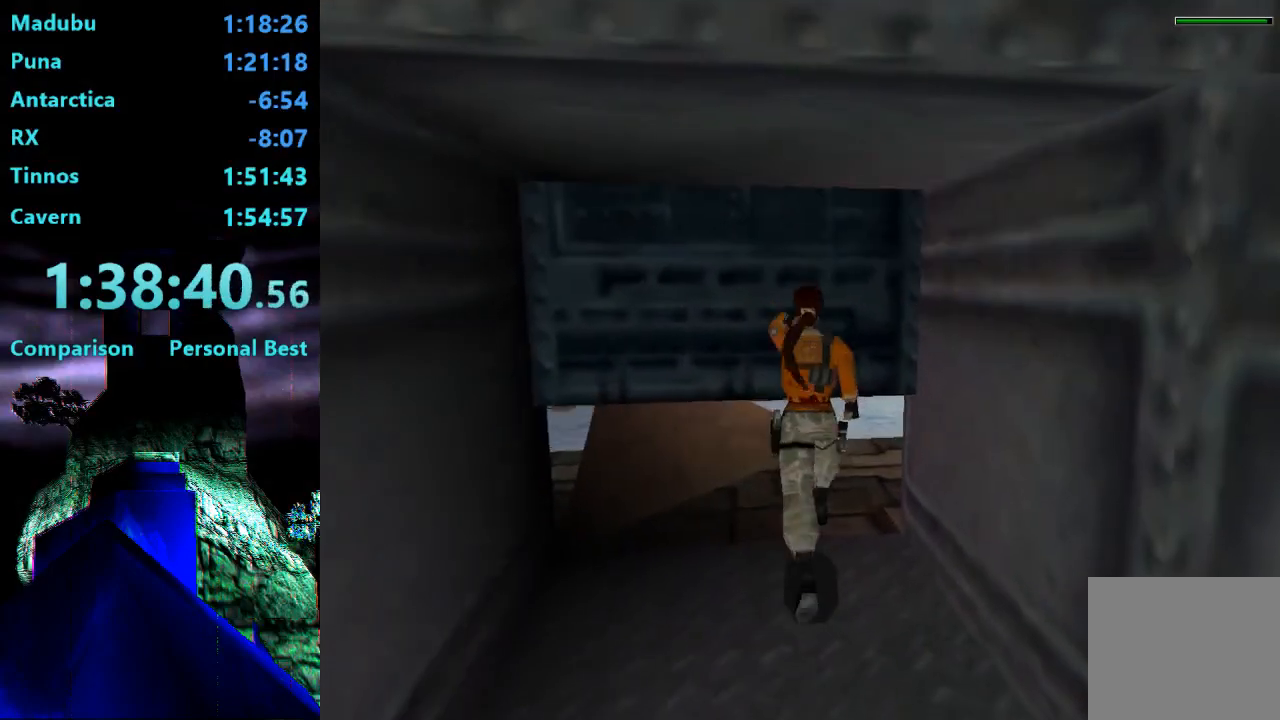
{"buttons": ["DPAD_UP", "DPAD_RIGHT"], "right_stick": "center", "events": [[300, "DPAD_RIGHT", "down"]]}
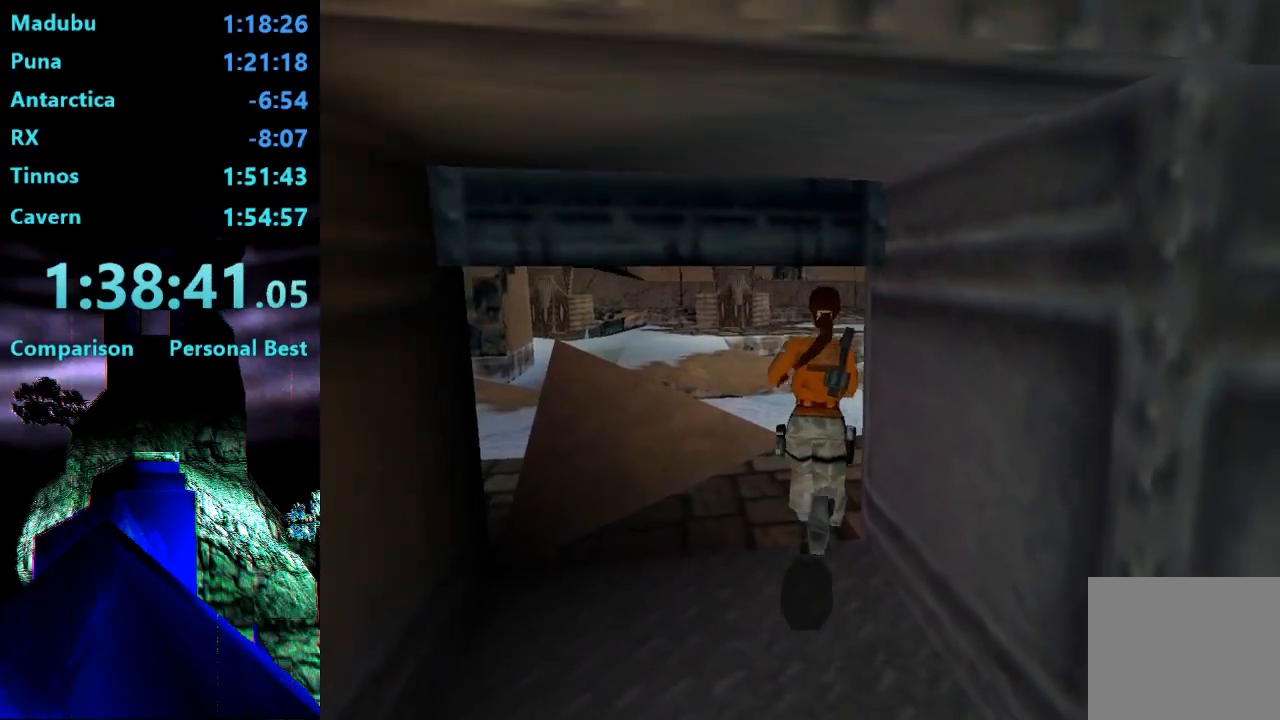
{"buttons": ["R2", "DPAD_UP"], "right_stick": "center", "events": [[133, "DPAD_RIGHT", "up"], [233, "R2", "down"]]}
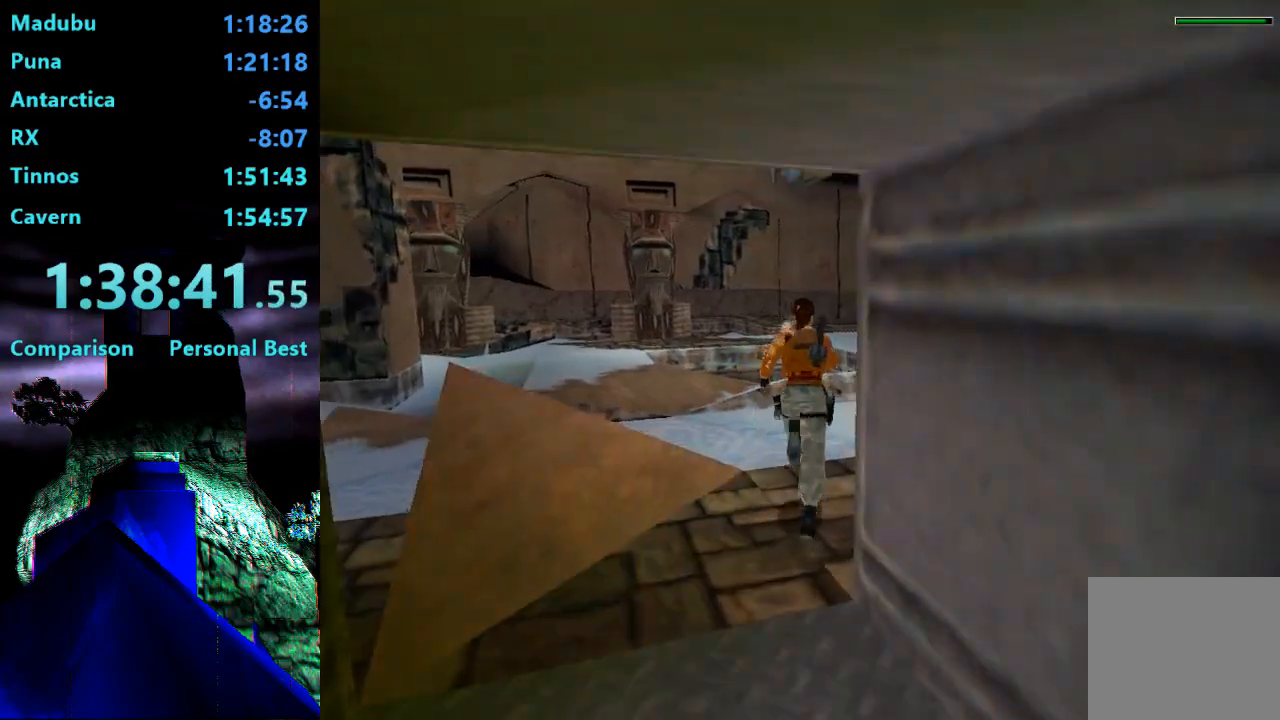
{"buttons": ["R2", "DPAD_UP"], "right_stick": "center", "events": [[233, "DPAD_RIGHT", "down"], [467, "DPAD_RIGHT", "up"]]}
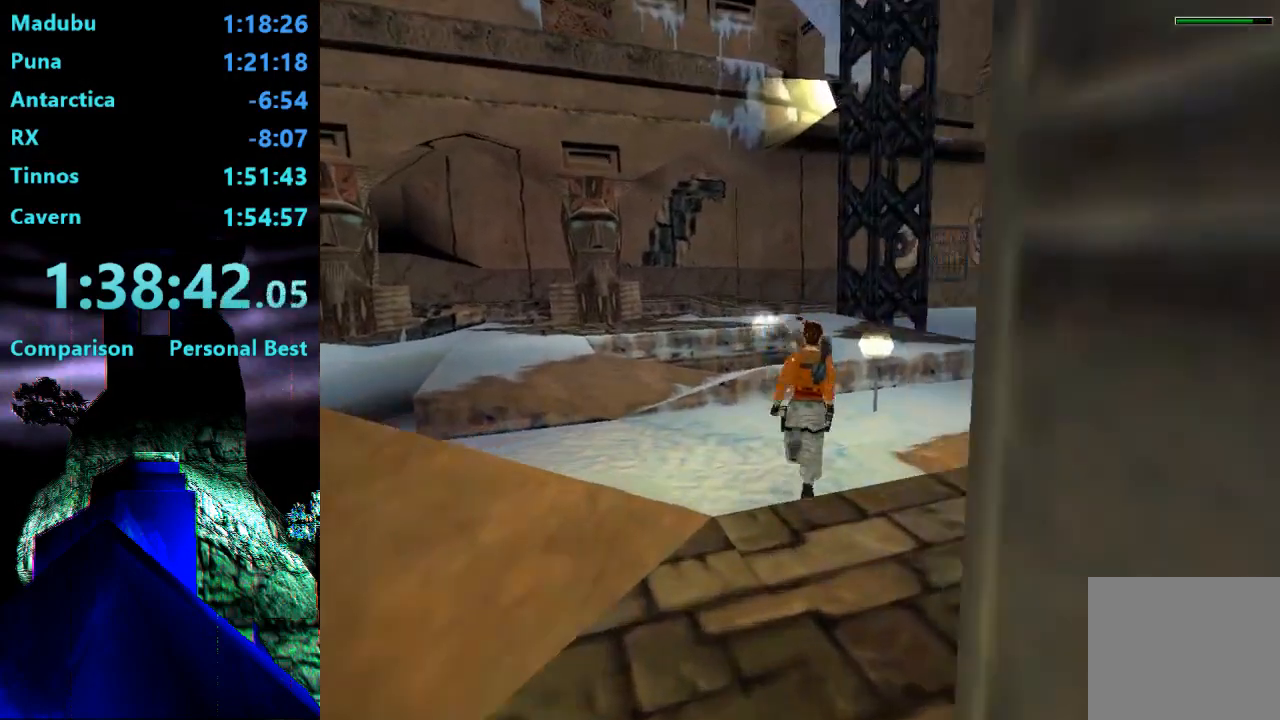
{"buttons": ["SQUARE", "R2", "DPAD_UP", "DPAD_RIGHT"], "right_stick": "center", "events": [[467, "SQUARE", "down"], [500, "DPAD_RIGHT", "down"]]}
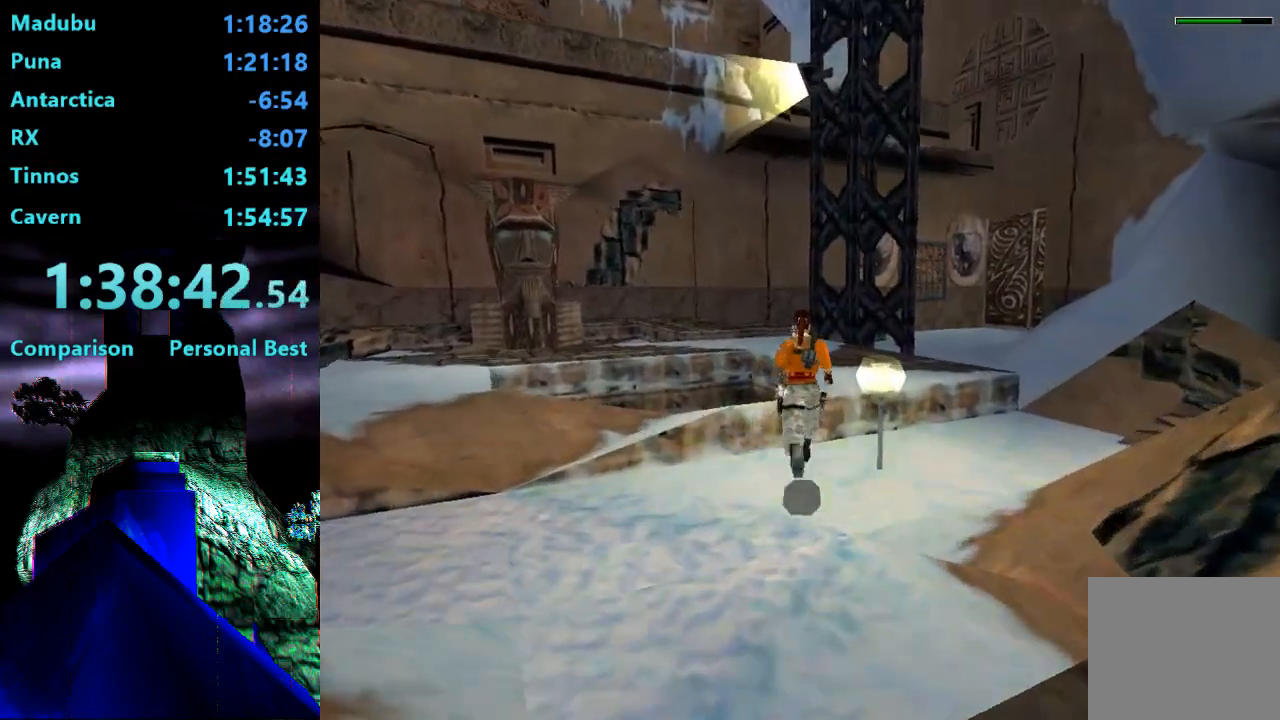
{"buttons": ["SQUARE", "DPAD_UP", "DPAD_LEFT"], "right_stick": "center", "events": [[167, "DPAD_RIGHT", "up"], [500, "DPAD_LEFT", "down"], [500, "R2", "up"]]}
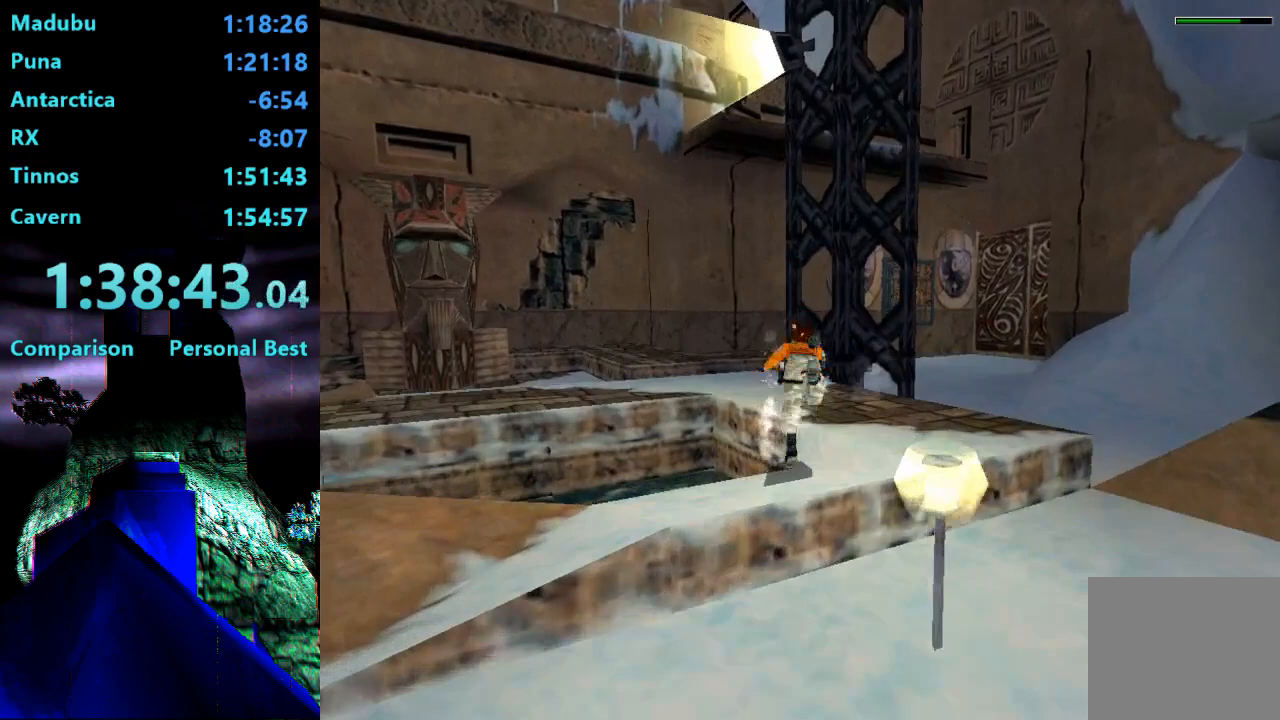
{"buttons": ["DPAD_UP", "DPAD_LEFT"], "right_stick": "center", "events": [[33, "SQUARE", "up"]]}
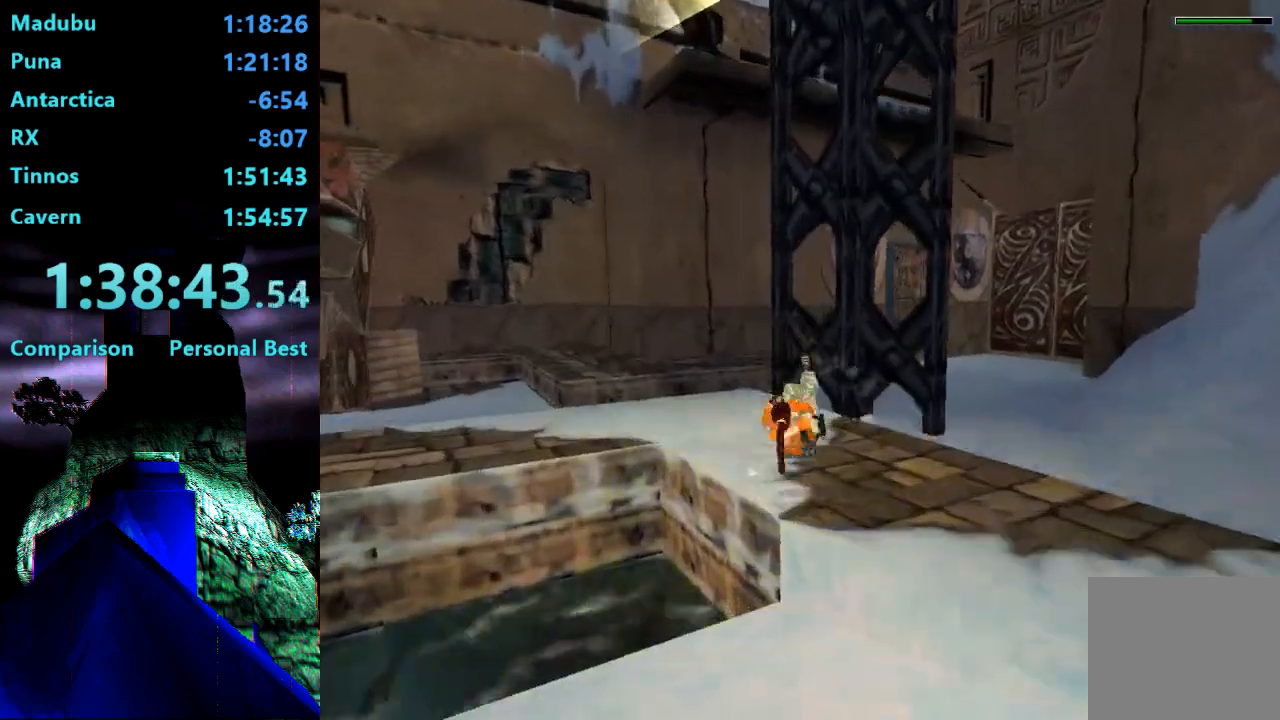
{"buttons": ["DPAD_UP", "DPAD_LEFT"], "right_stick": "center", "events": []}
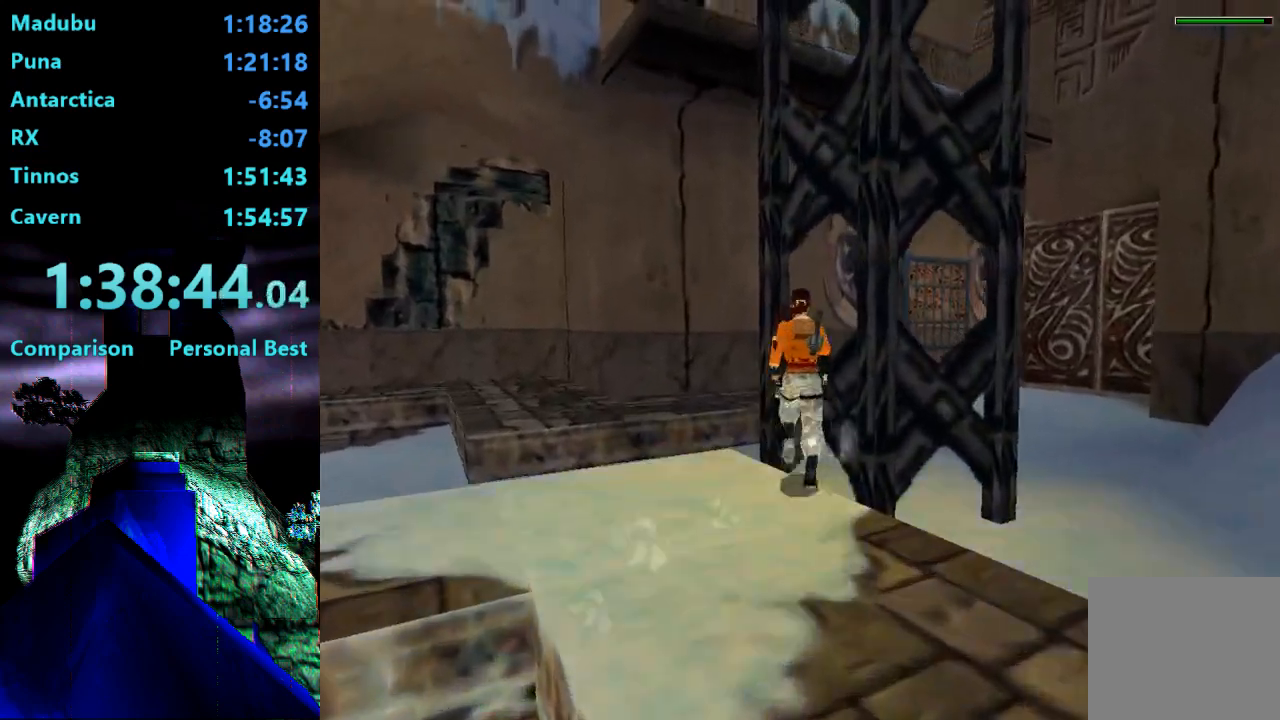
{"buttons": ["DPAD_UP", "DPAD_RIGHT"], "right_stick": "center", "events": [[250, "DPAD_LEFT", "up"], [467, "DPAD_RIGHT", "down"]]}
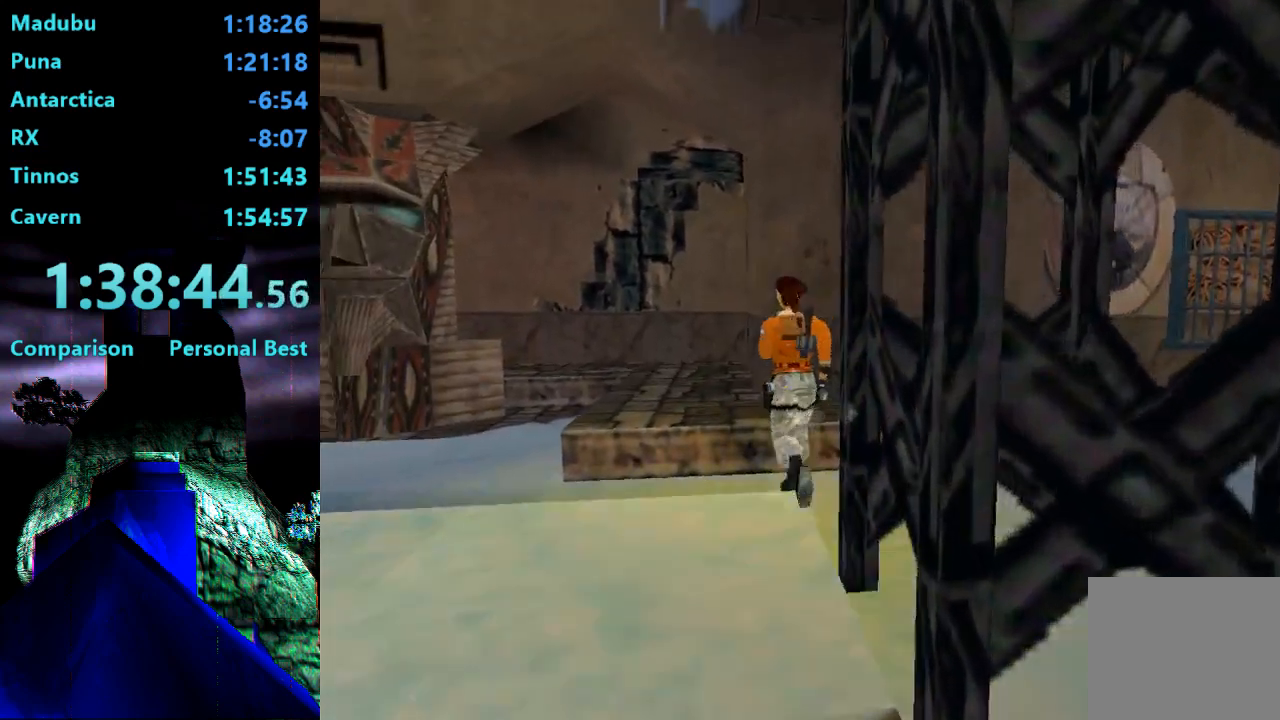
{"buttons": ["DPAD_UP"], "right_stick": "center", "events": [[367, "DPAD_RIGHT", "up"]]}
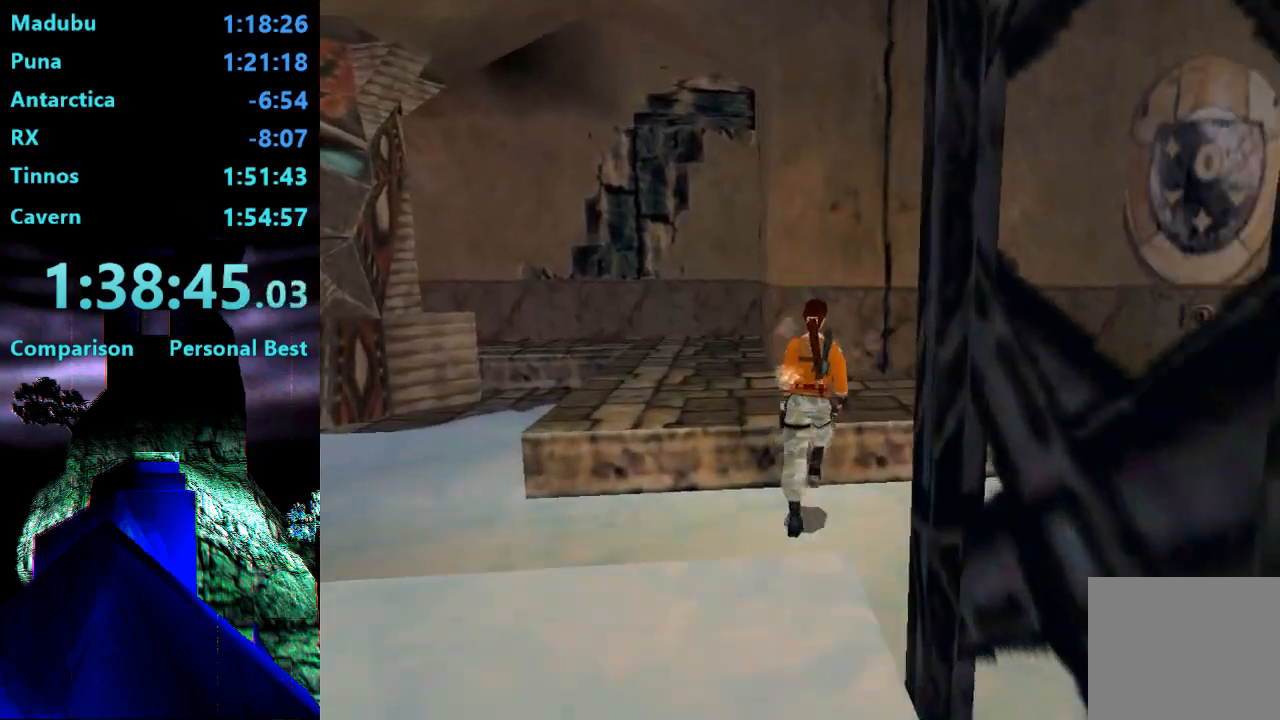
{"buttons": ["DPAD_UP", "DPAD_LEFT"], "right_stick": "center", "events": [[400, "DPAD_LEFT", "down"]]}
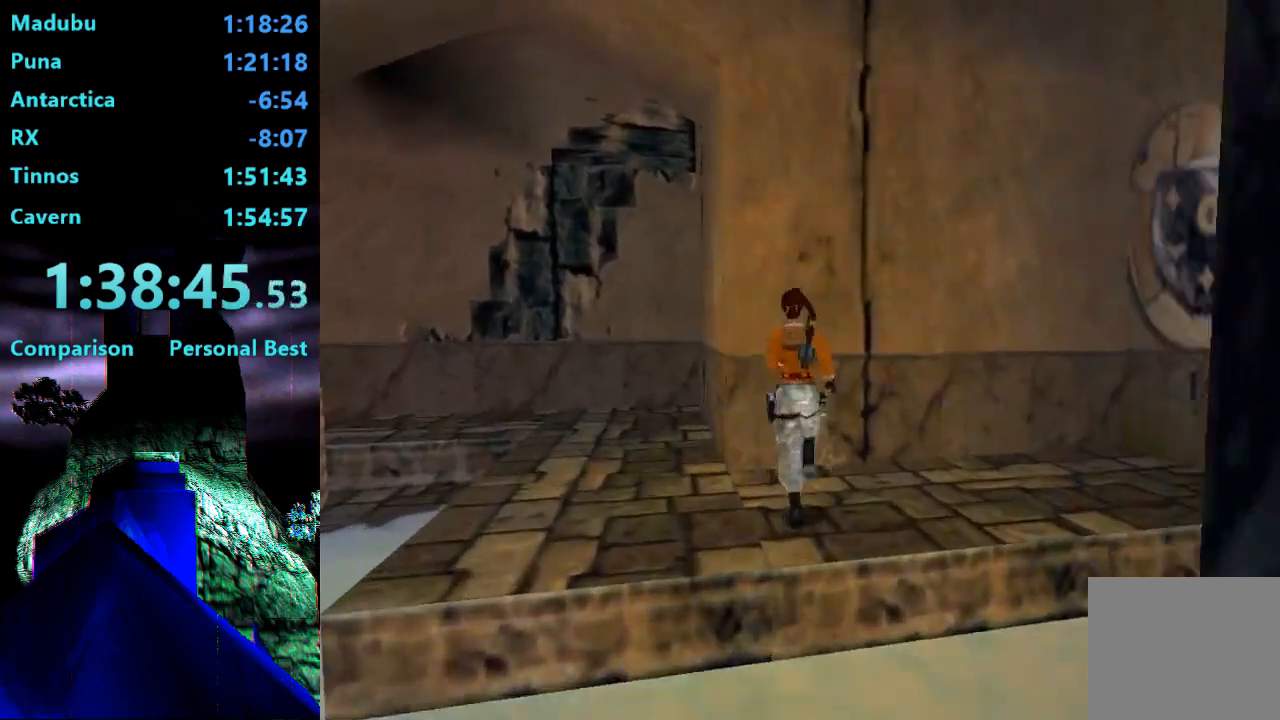
{"buttons": ["DPAD_LEFT"], "right_stick": "center", "events": [[133, "DPAD_LEFT", "up"], [133, "DPAD_UP", "up"], [433, "DPAD_LEFT", "down"]]}
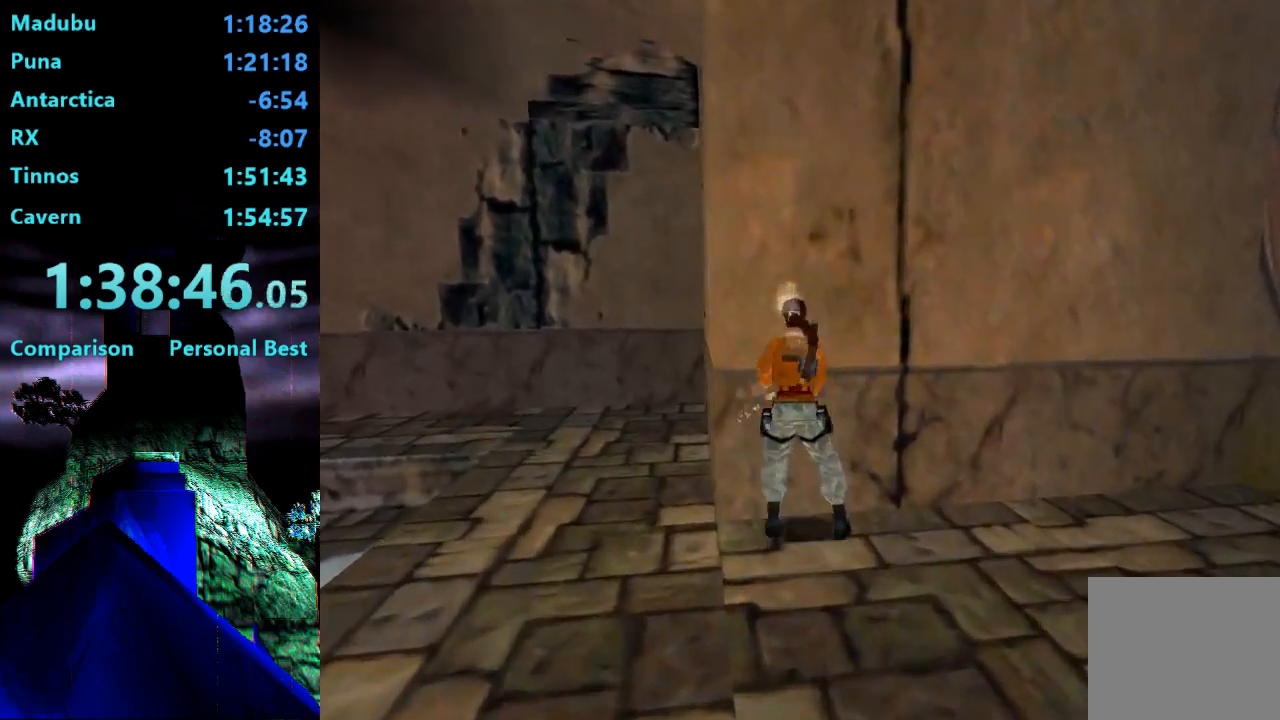
{"buttons": [], "right_stick": "center", "events": [[233, "DPAD_LEFT", "up"], [333, "DPAD_UP", "down"], [433, "DPAD_UP", "up"]]}
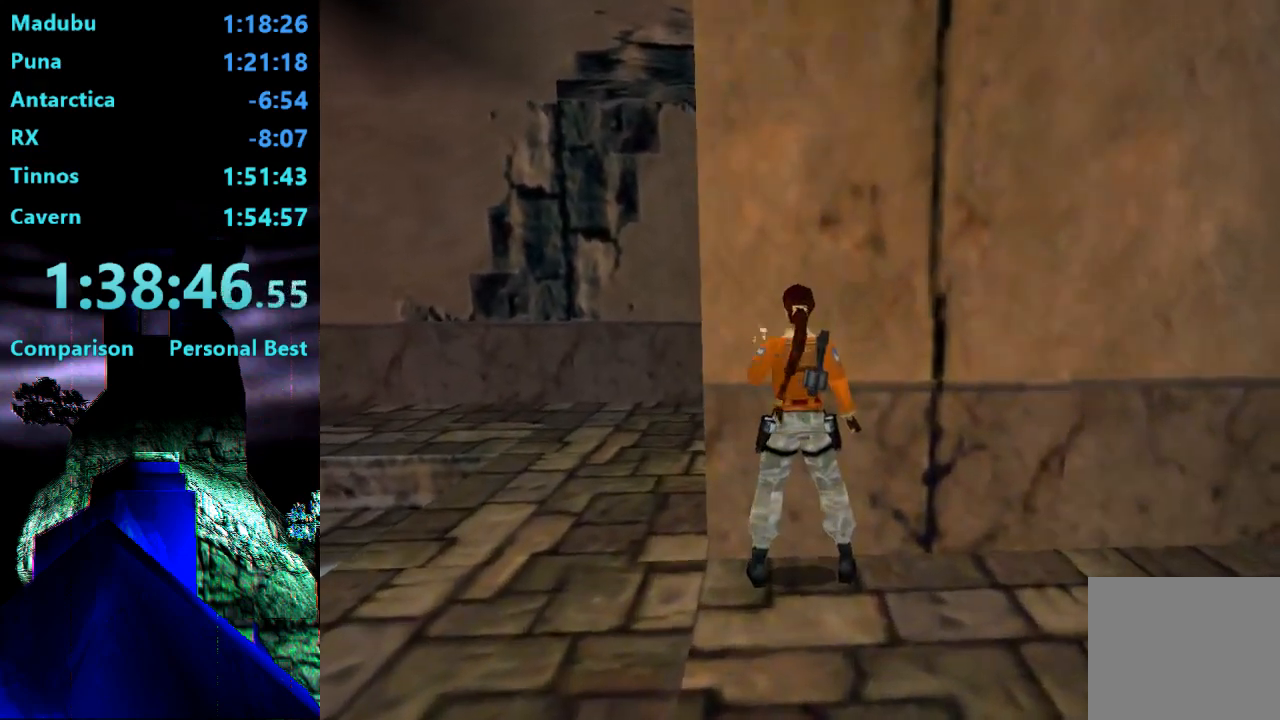
{"buttons": ["DPAD_LEFT"], "right_stick": "center", "events": [[33, "DPAD_LEFT", "down"]]}
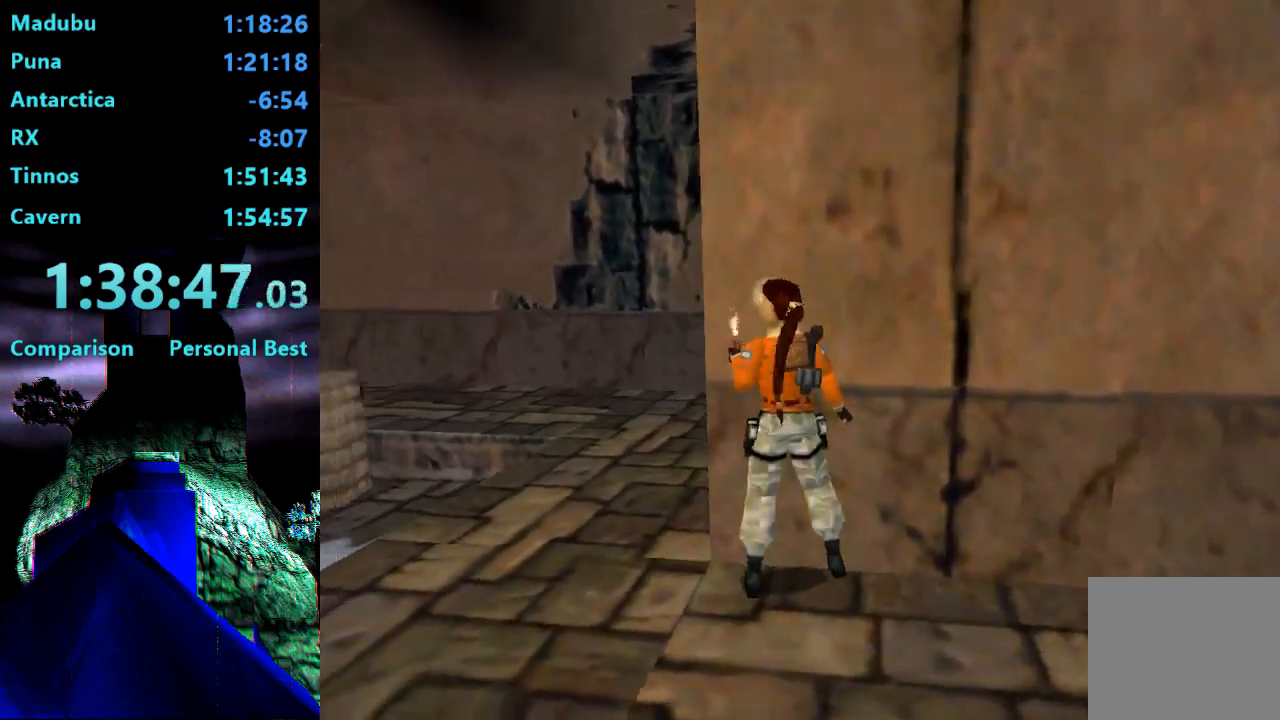
{"buttons": [], "right_stick": "center", "events": [[167, "DPAD_LEFT", "up"]]}
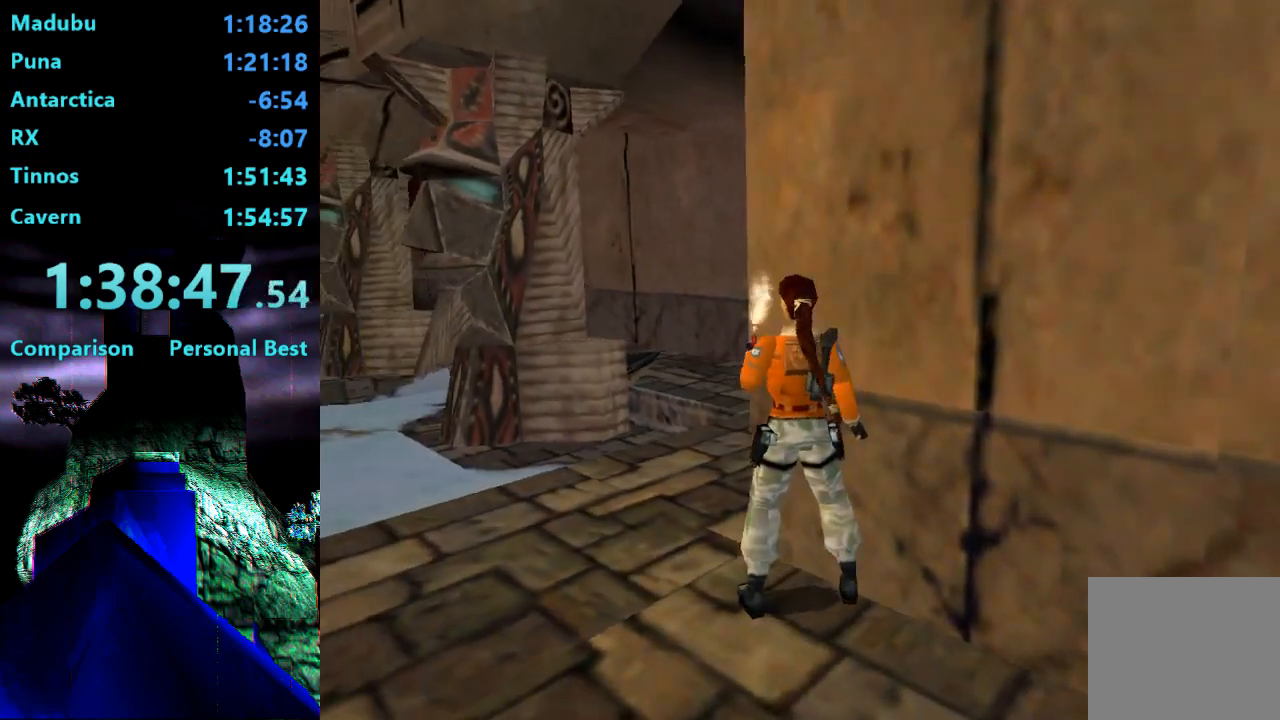
{"buttons": ["L2", "DPAD_UP"], "right_stick": "center", "events": [[133, "DPAD_LEFT", "down"], [267, "DPAD_LEFT", "up"], [367, "L2", "down"], [400, "DPAD_UP", "down"]]}
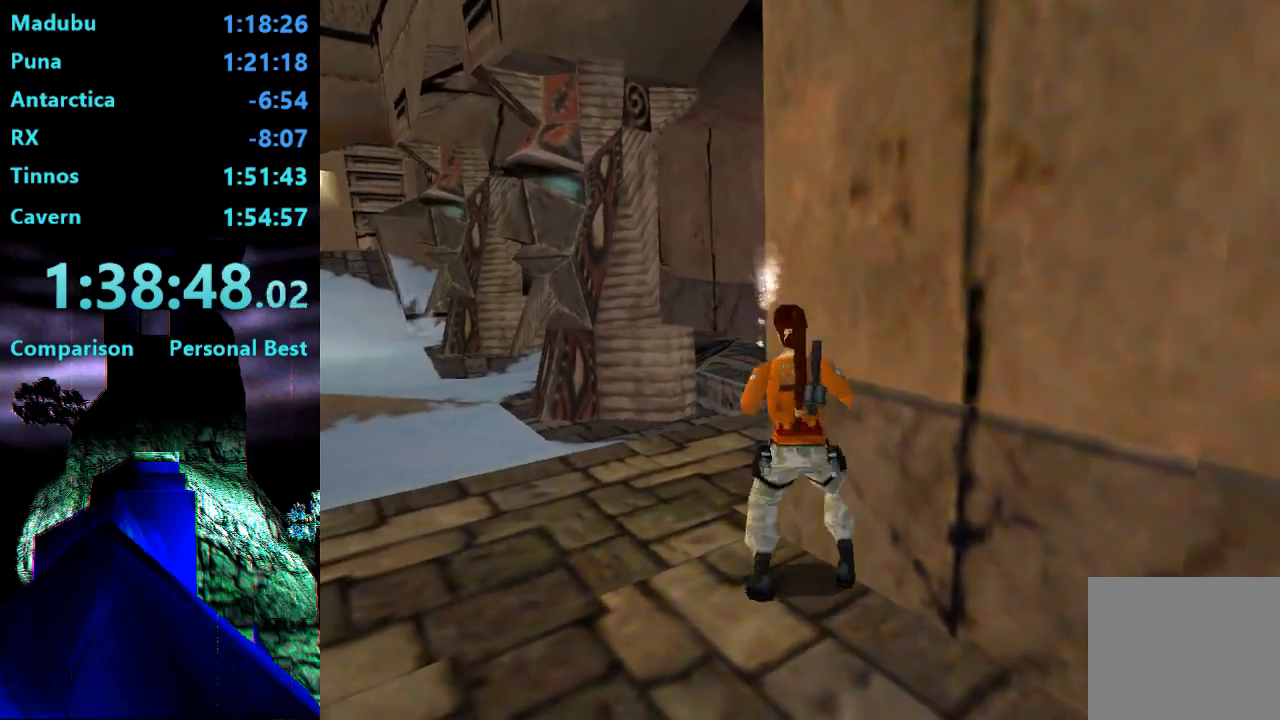
{"buttons": [], "right_stick": "center", "events": [[433, "DPAD_UP", "up"], [467, "L2", "up"]]}
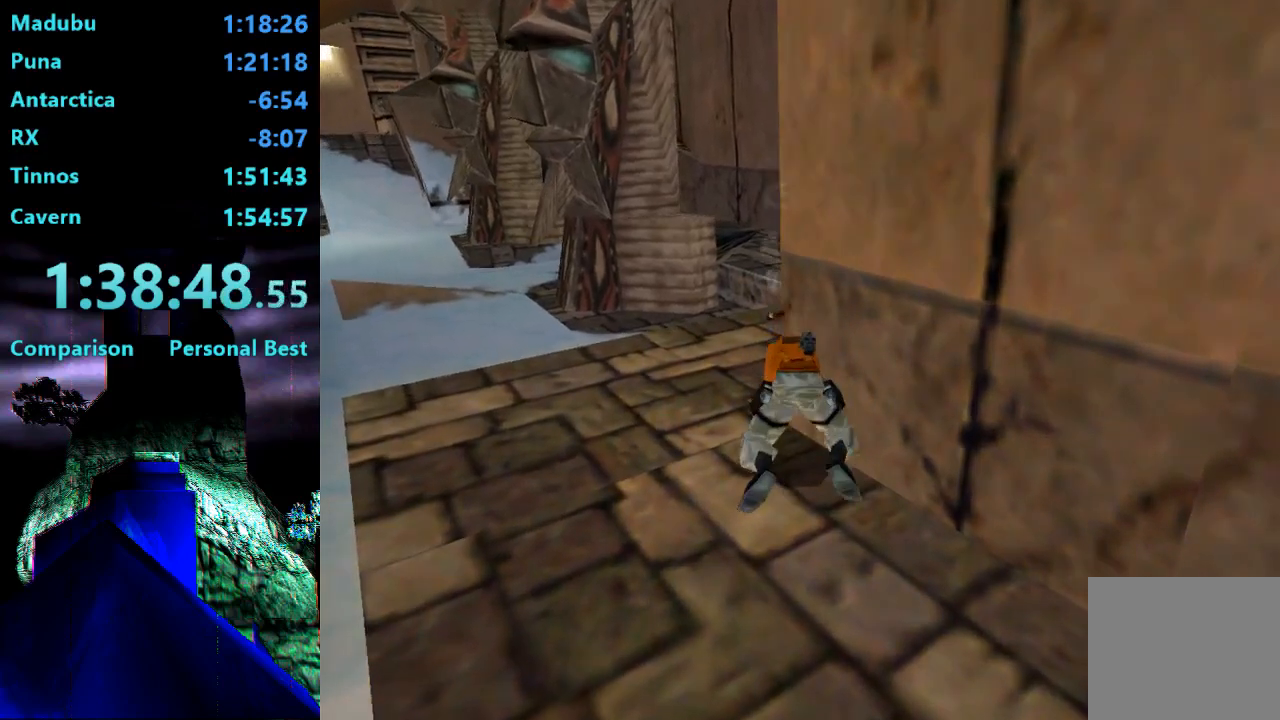
{"buttons": ["CROSS", "DPAD_UP"], "right_stick": "center", "events": [[333, "CROSS", "down"], [433, "DPAD_UP", "down"]]}
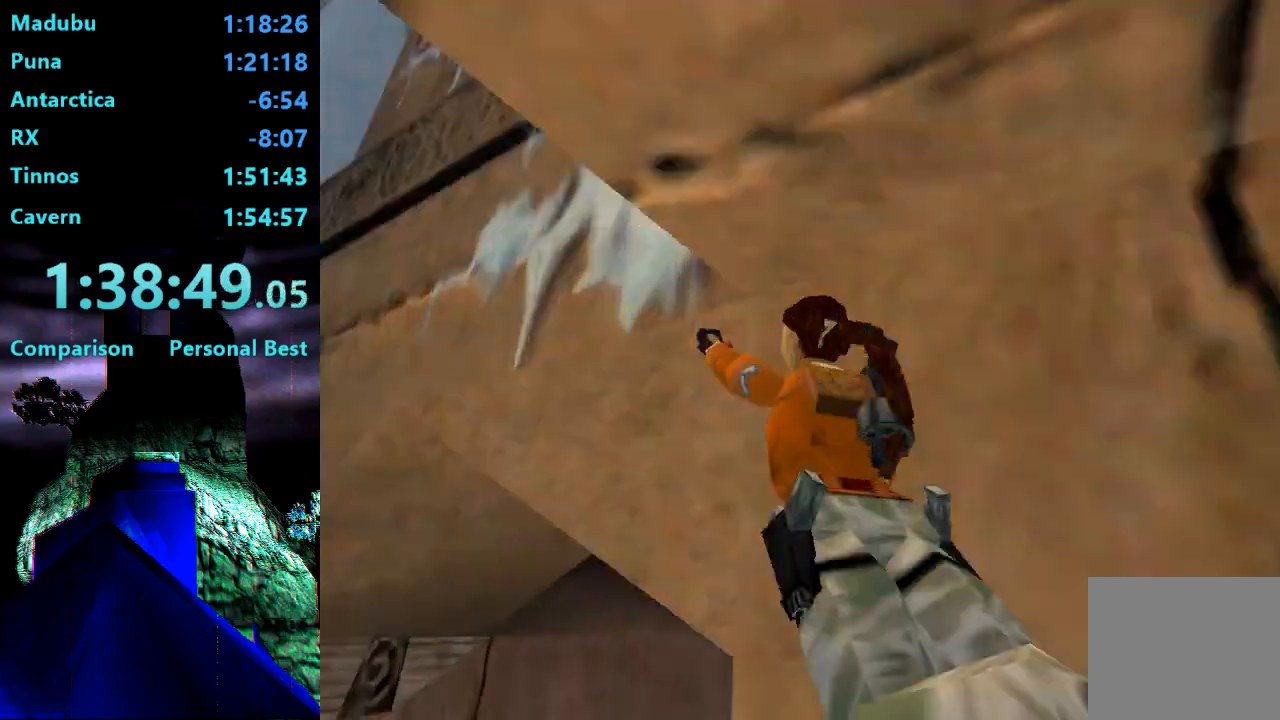
{"buttons": [], "right_stick": "center", "events": [[200, "DPAD_UP", "up"], [500, "CROSS", "up"]]}
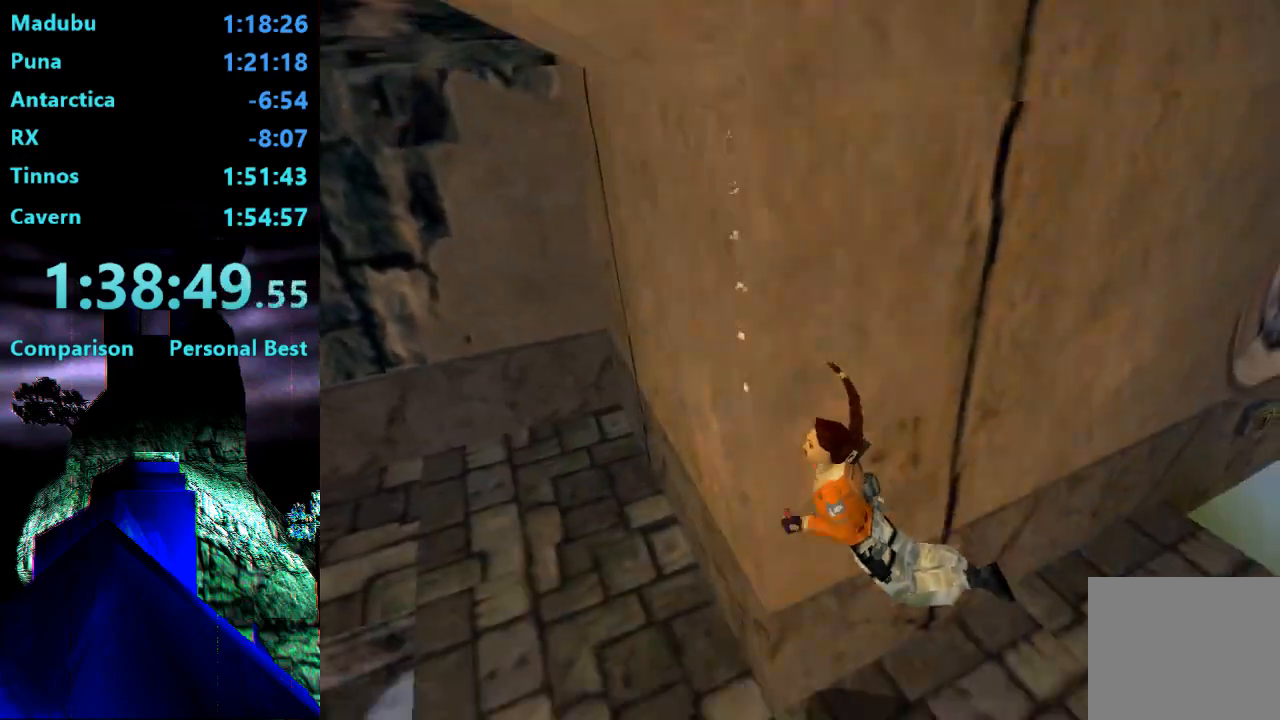
{"buttons": ["DPAD_RIGHT"], "right_stick": "center", "events": [[100, "DPAD_RIGHT", "down"]]}
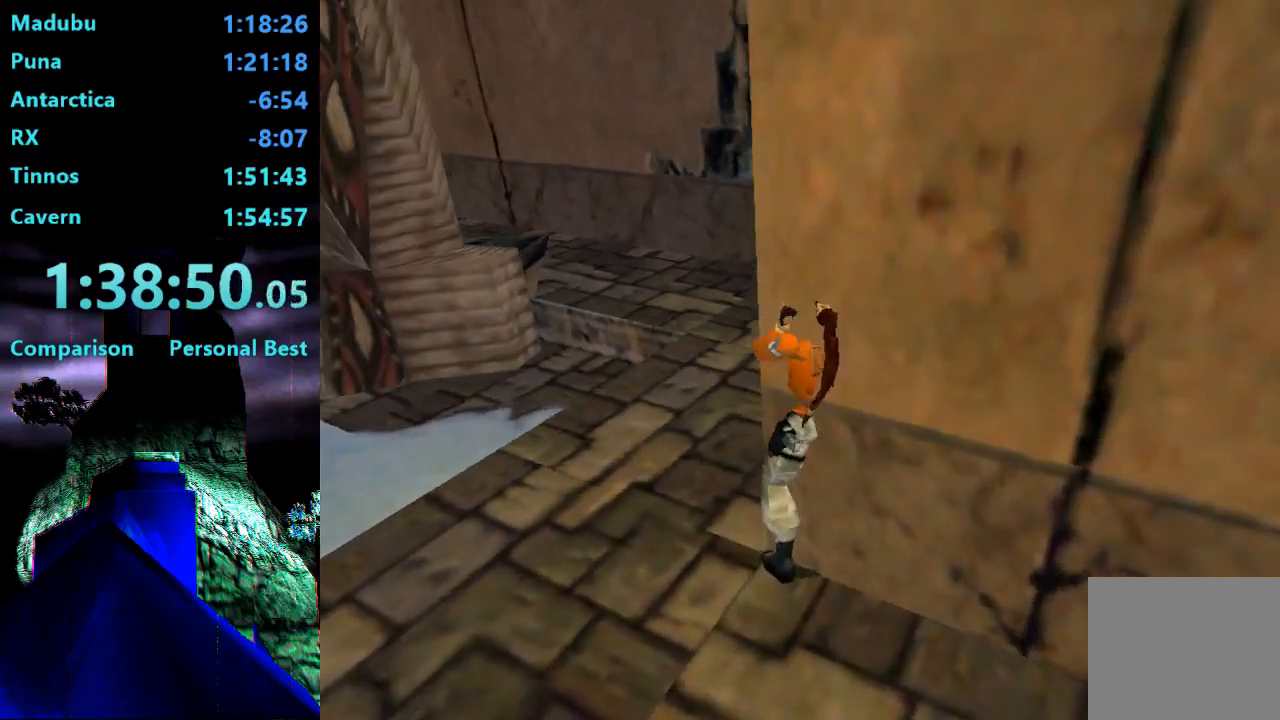
{"buttons": ["DPAD_RIGHT"], "right_stick": "center", "events": []}
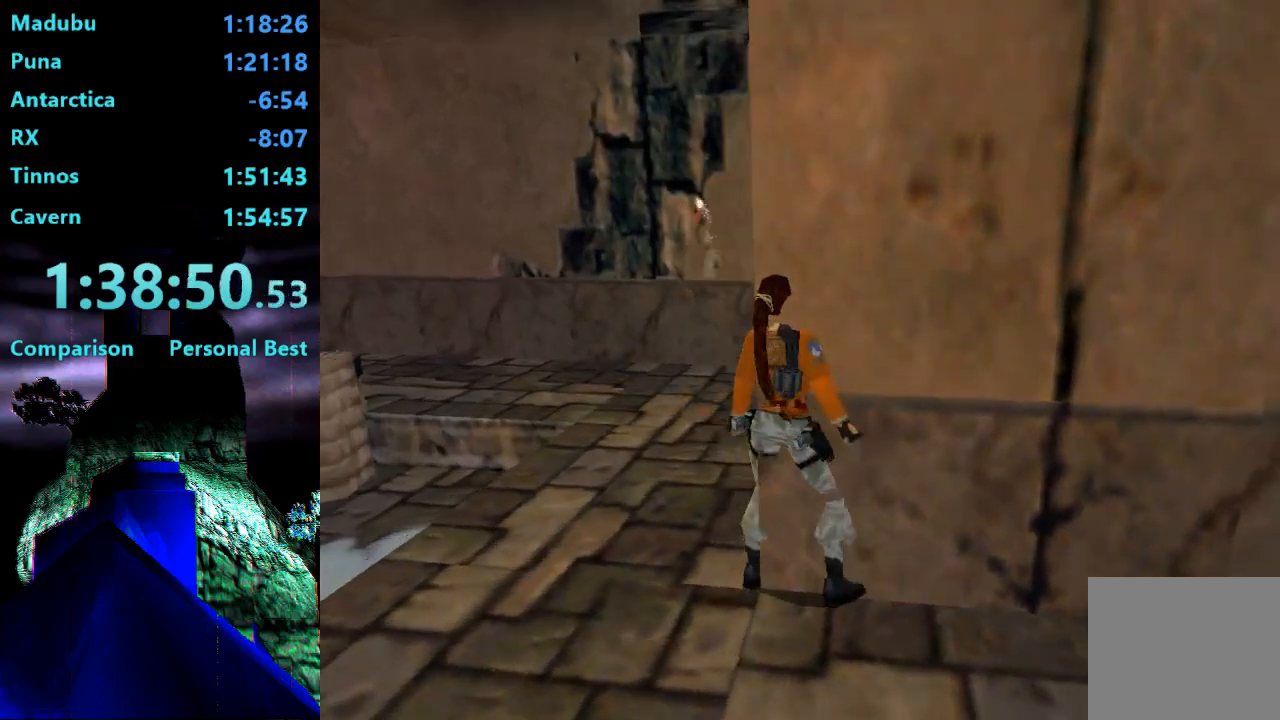
{"buttons": [], "right_stick": "center", "events": [[100, "CIRCLE", "down"], [100, "DPAD_RIGHT", "up"], [267, "CIRCLE", "up"], [300, "TRIANGLE", "down"], [433, "TRIANGLE", "up"]]}
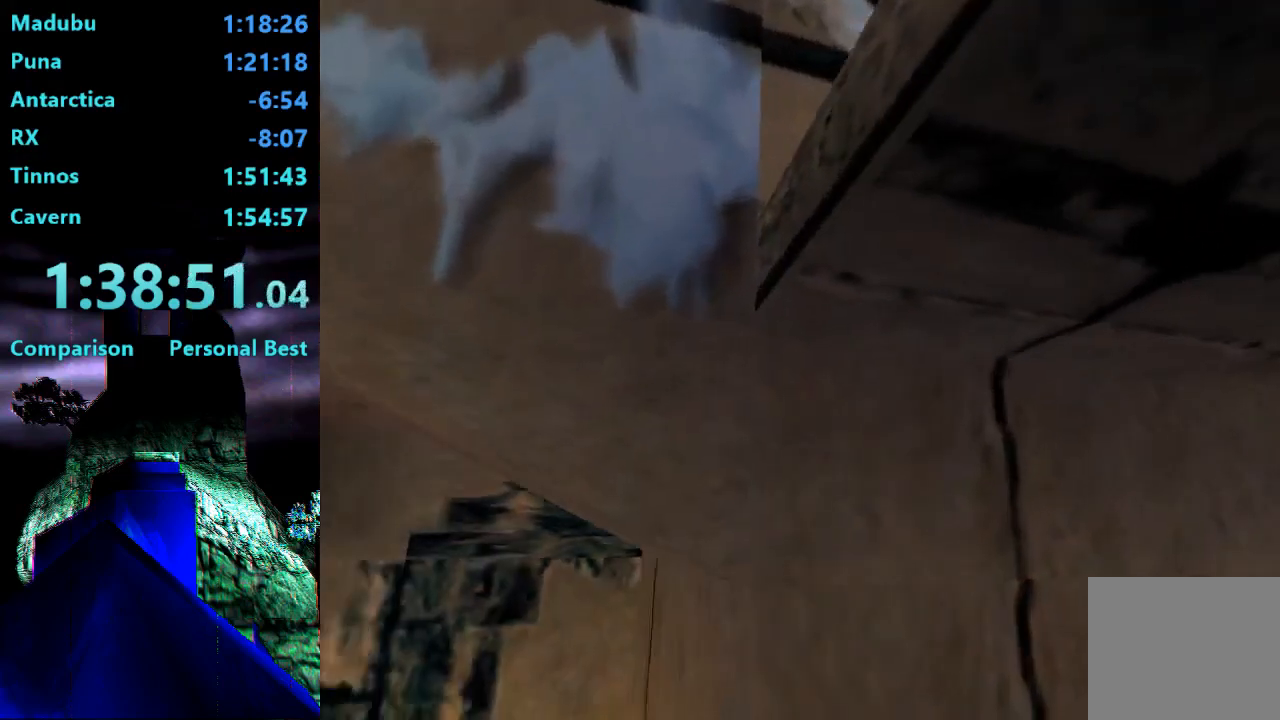
{"buttons": [], "right_stick": "center", "events": []}
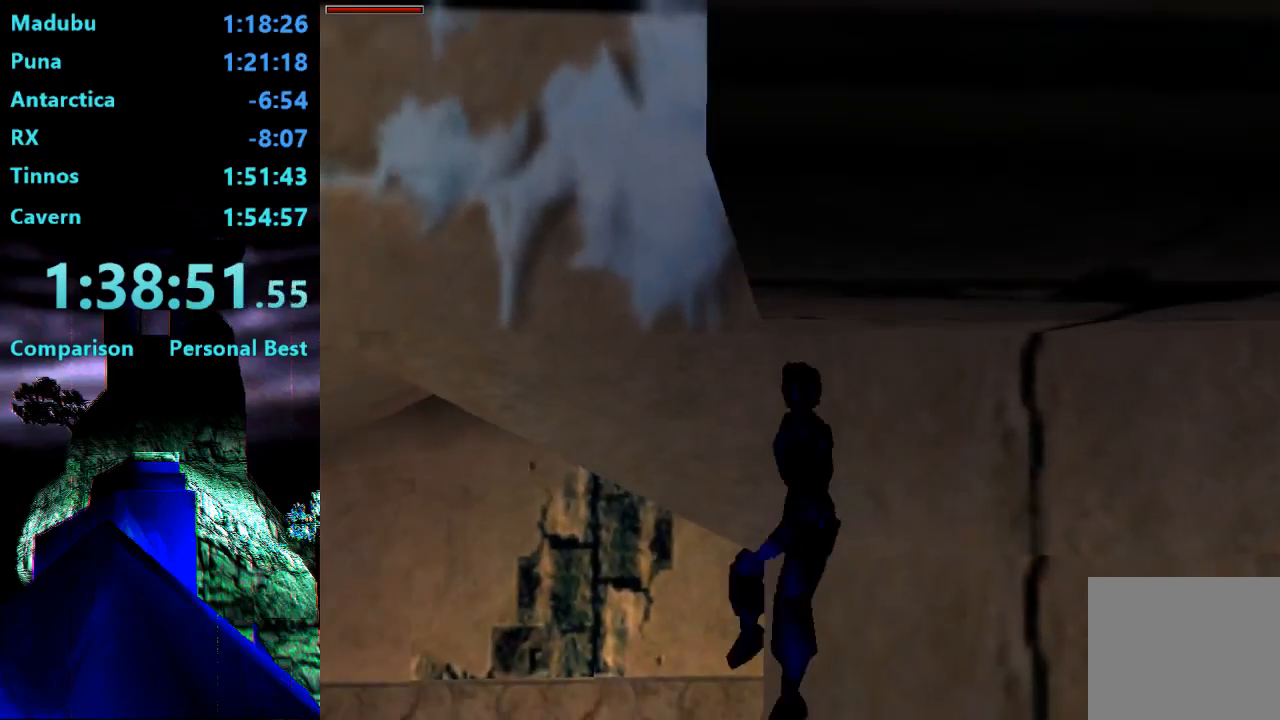
{"buttons": [], "right_stick": "center", "events": []}
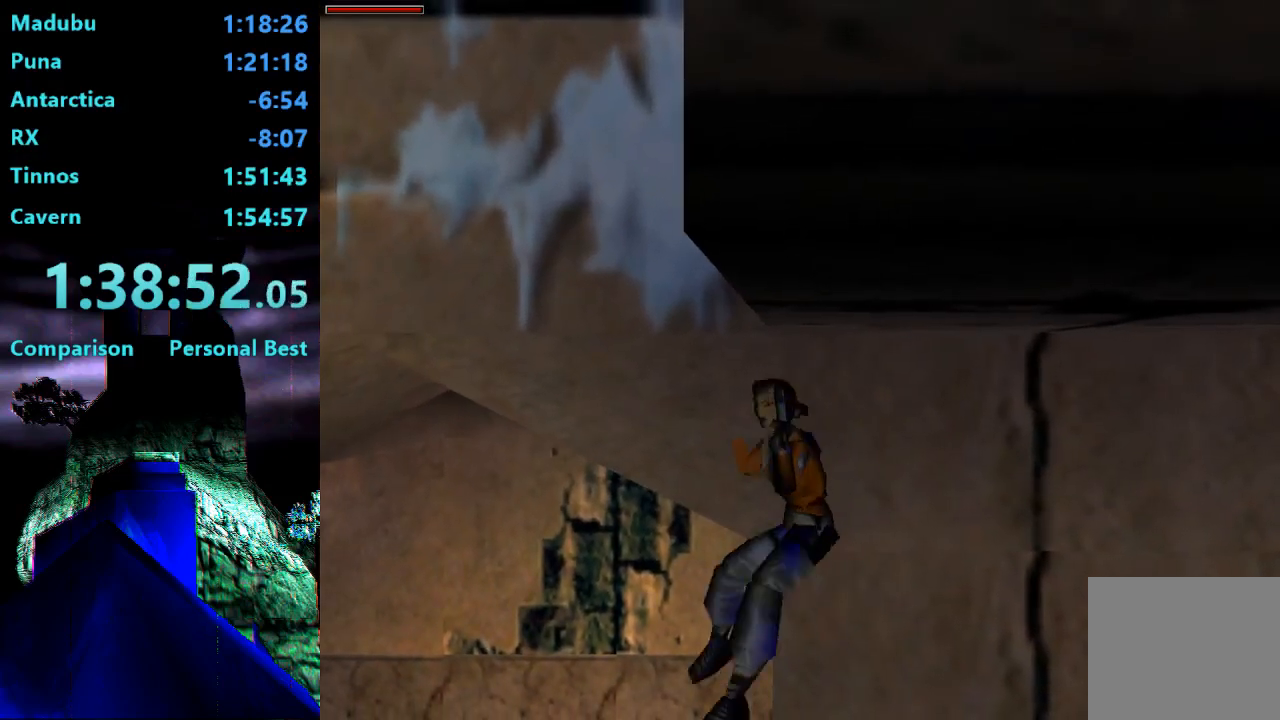
{"buttons": [], "right_stick": "center", "events": []}
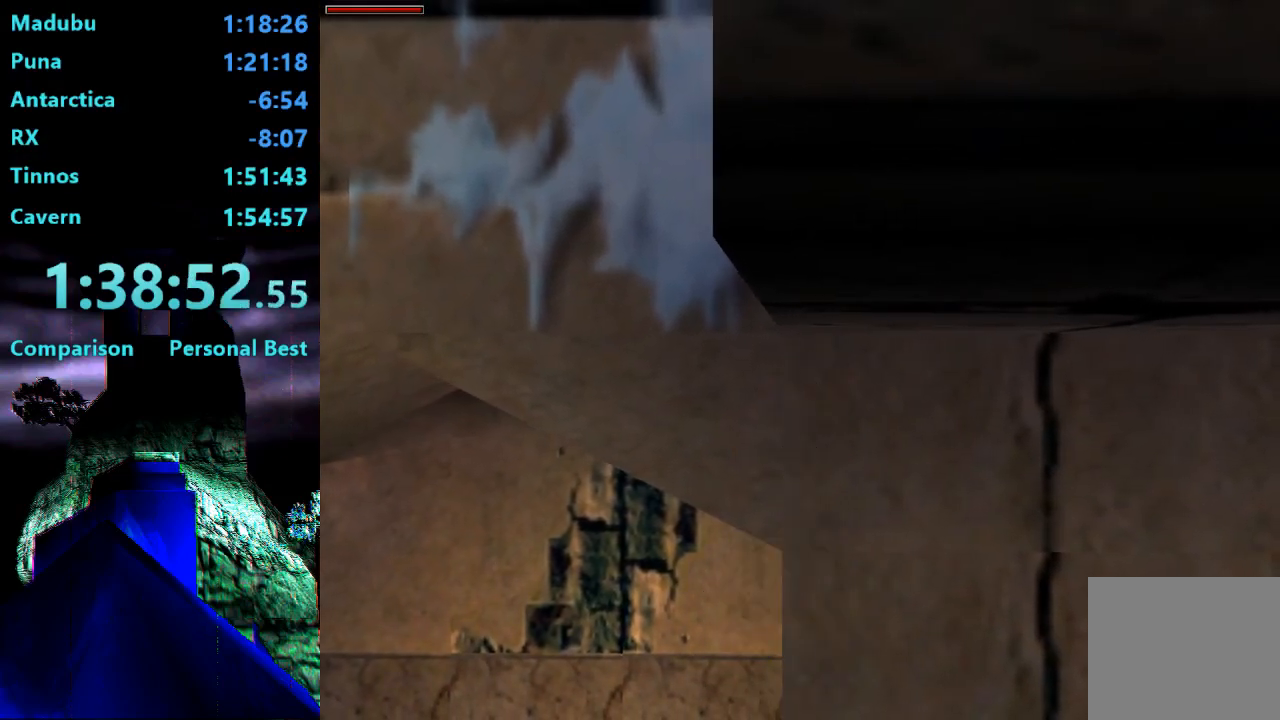
{"buttons": ["CIRCLE"], "right_stick": "center", "events": [[200, "CIRCLE", "down"]]}
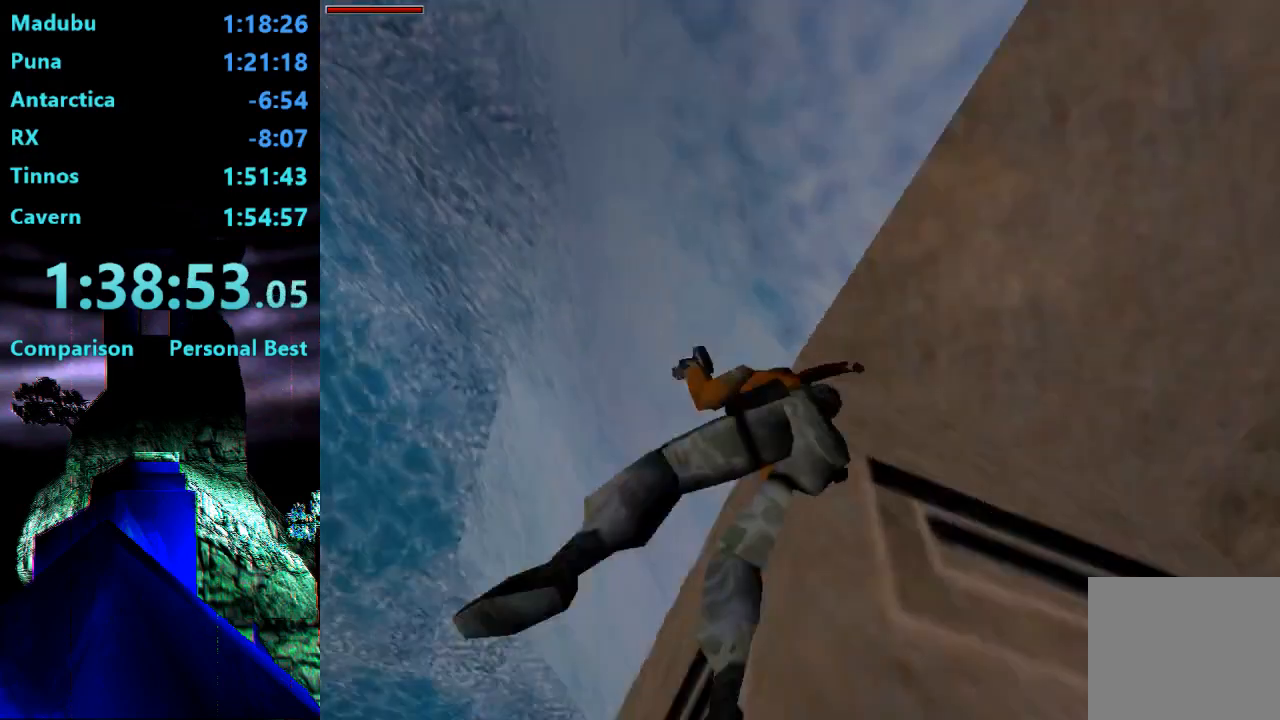
{"buttons": [], "right_stick": "center", "events": [[500, "CIRCLE", "up"]]}
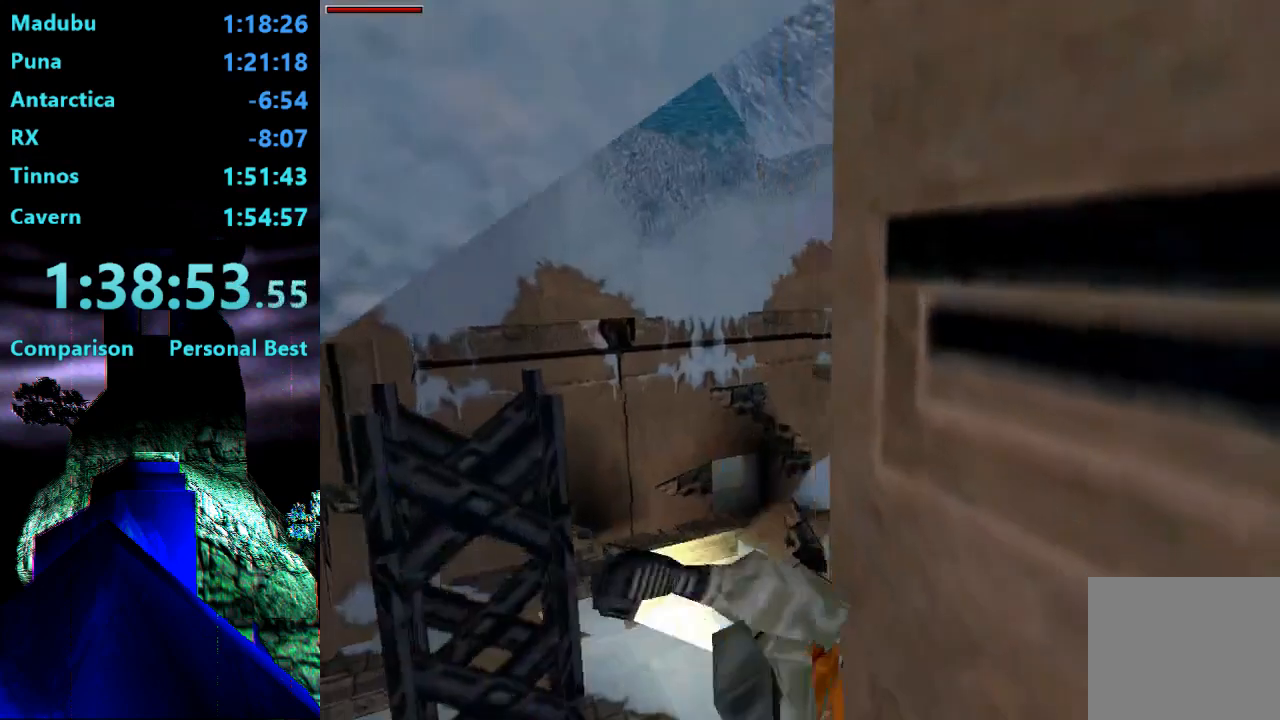
{"buttons": ["DPAD_UP", "DPAD_RIGHT"], "right_stick": "center", "events": [[33, "DPAD_RIGHT", "down"], [33, "DPAD_UP", "down"], [100, "TRIANGLE", "down"], [233, "TRIANGLE", "up"]]}